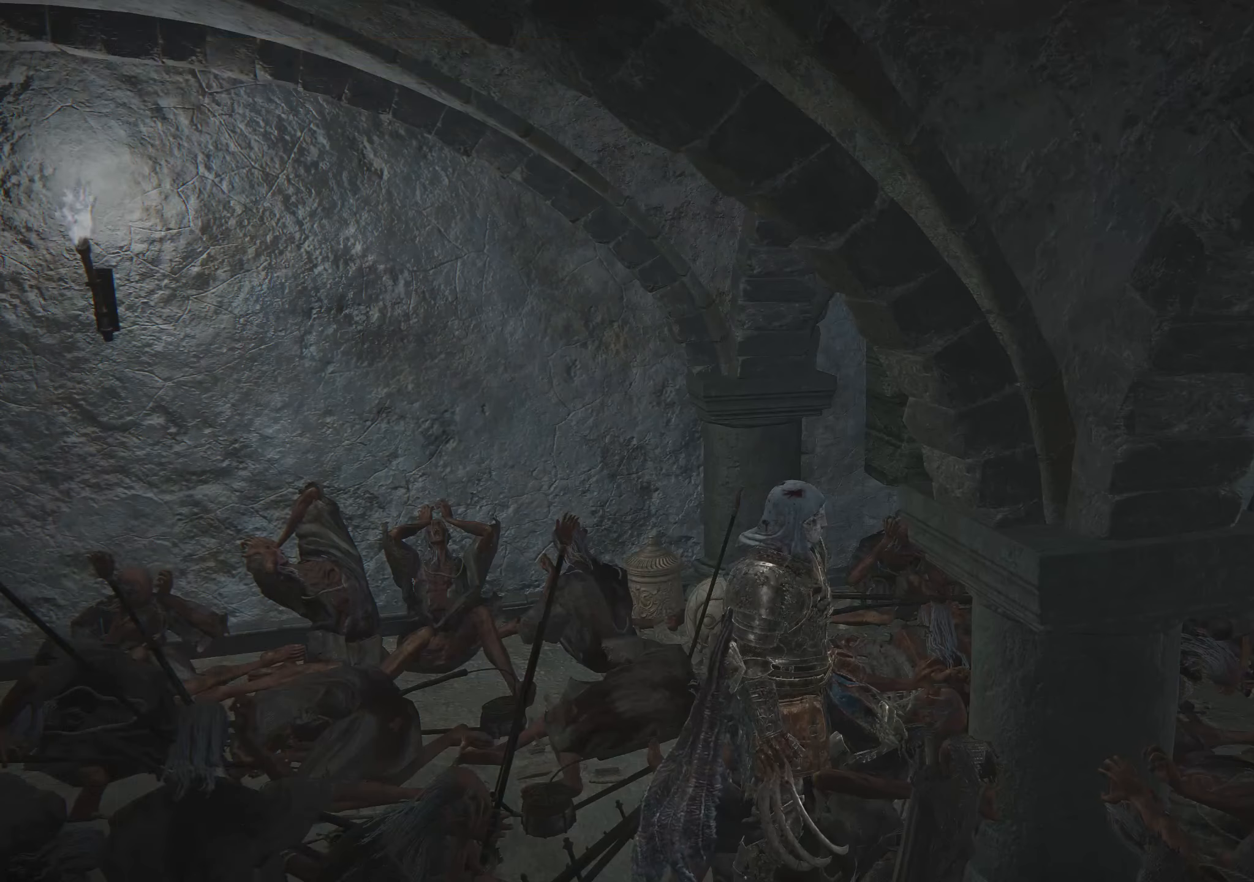
Gameplay with keyboard and mouse; each line is a JSON object with the keys and mouse buttons held at the frame after it. "events" lists presses ("down") and releases ("up") of "1", "2", "3", "4", "5", "a", "alt", "c", "caps_lock", "ctrl", "d", "e", "f", "g", "q", "r", "s", "shift", "space", "t", "tab", "v", "w", "x", "z", "mouse_left", "mouse_wheel" and "mouse_right" between this image and that frame as [ms after this image, input, new state], when the widget could be followed in between. "mouse_left", "mouse_wheel", "mouse_right" = the "left", "wheel", "right" buttons of the "mouse" list. No other keys are recorded. "wheel" means that the mouse wheel is clicked or scrolled. Not read: mouse_move.
{"keys": [], "mouse": [], "events": []}
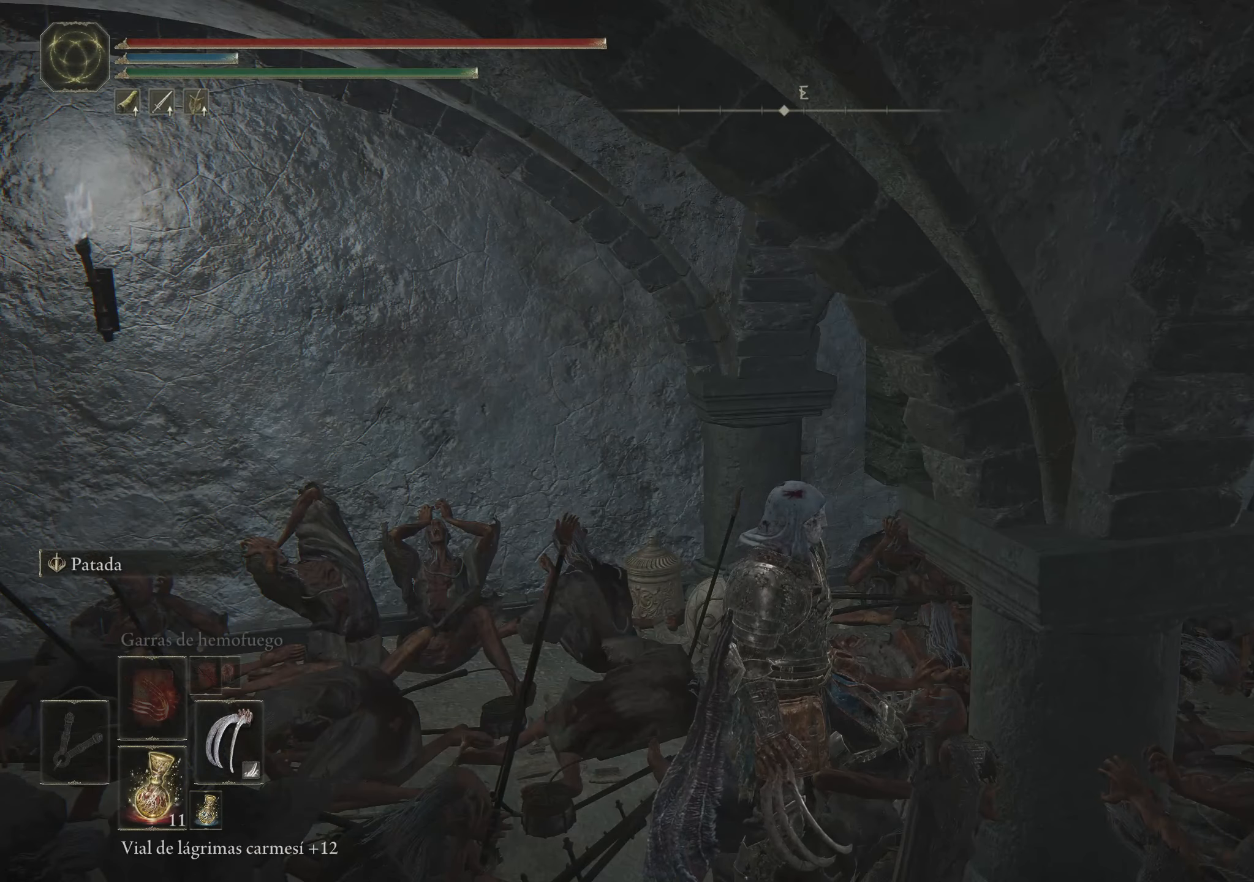
{"keys": ["w"], "mouse": [], "events": [[317, "w", "down"]]}
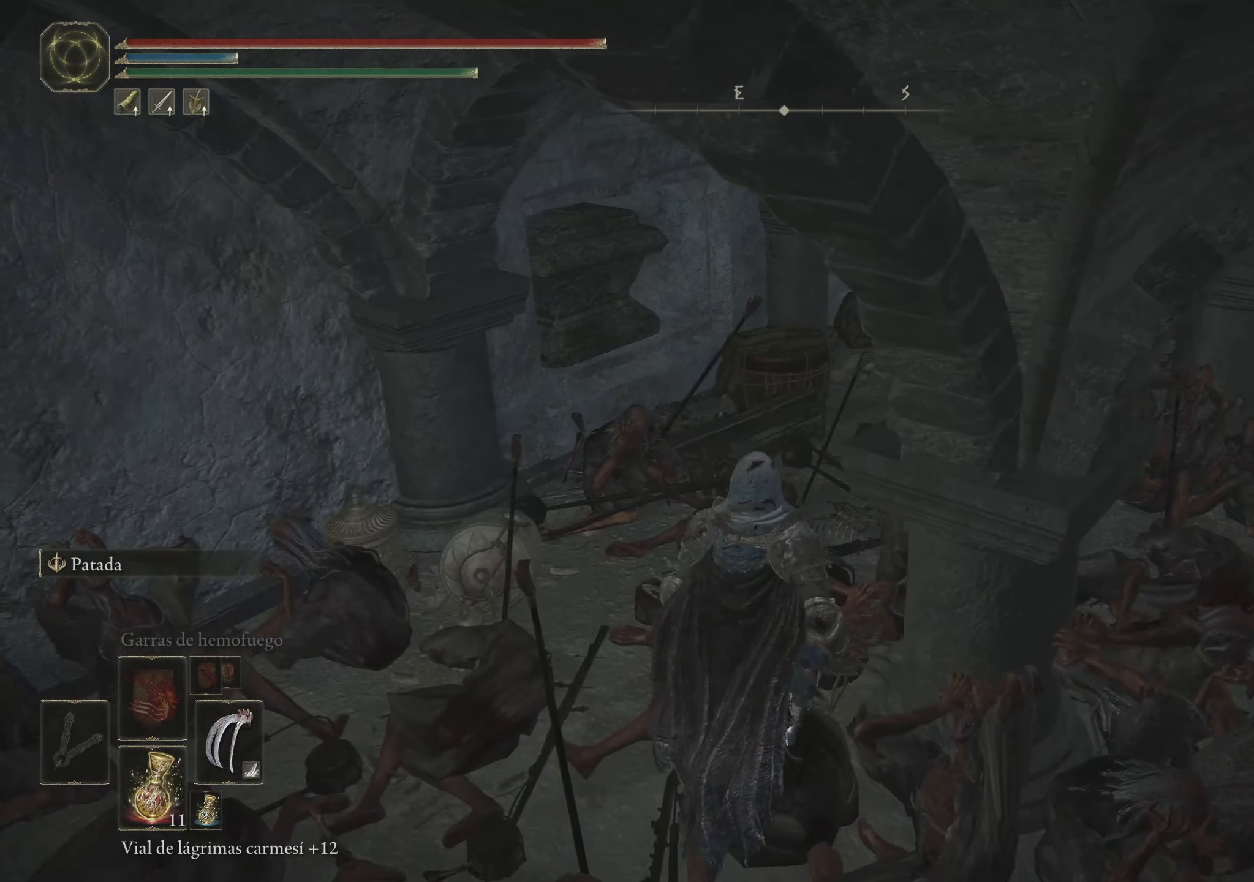
{"keys": ["w"], "mouse": [], "events": []}
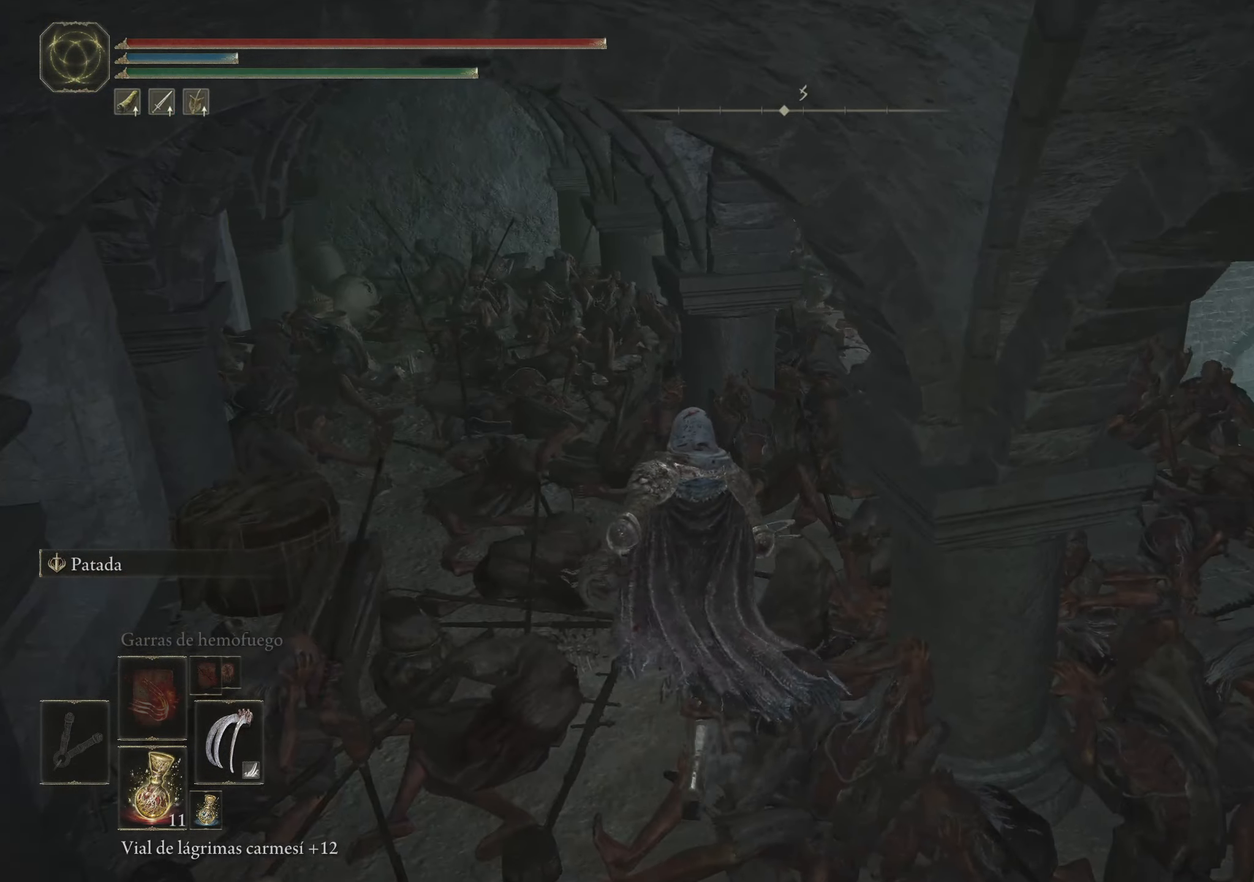
{"keys": ["w"], "mouse": ["wheel"], "events": [[367, "mouse_wheel", "down"]]}
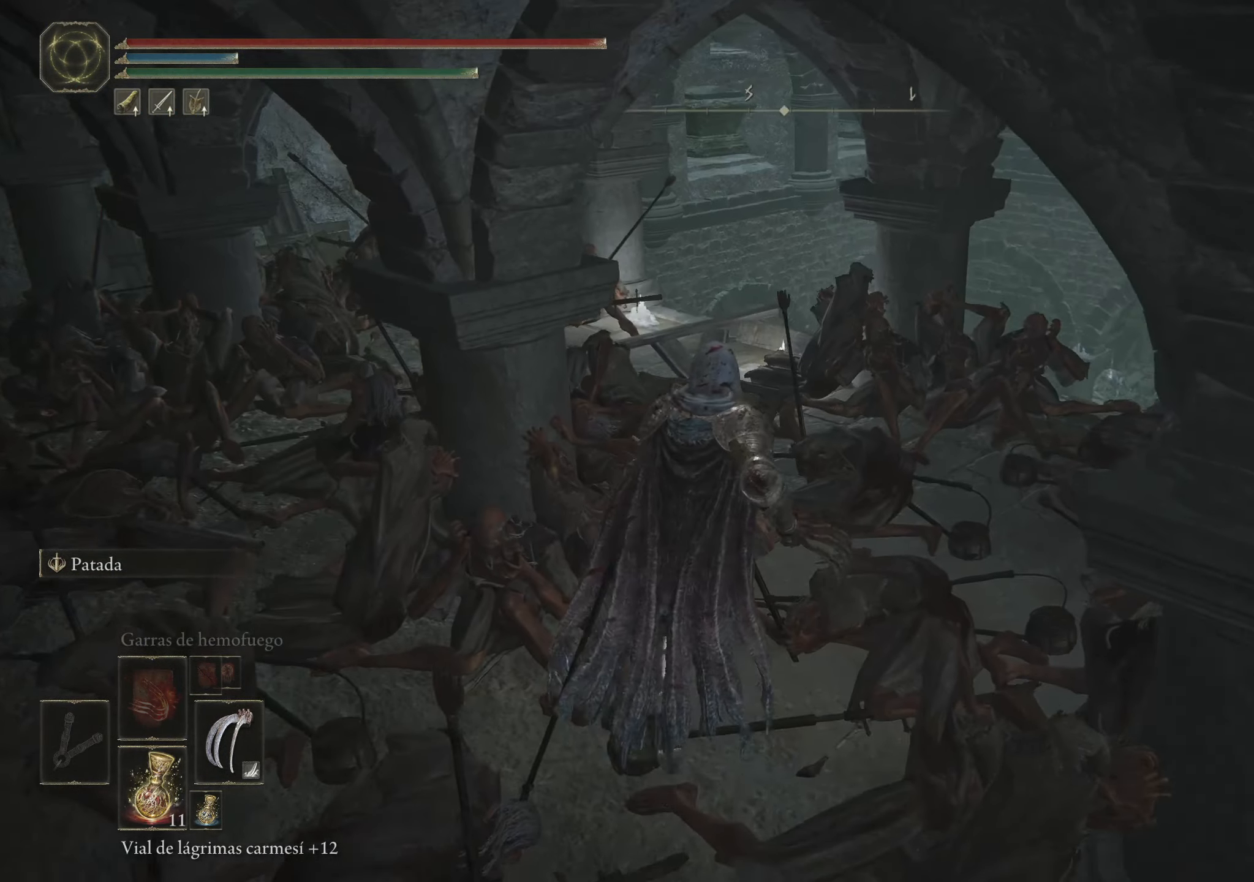
{"keys": ["w"], "mouse": [], "events": [[50, "mouse_wheel", "up"]]}
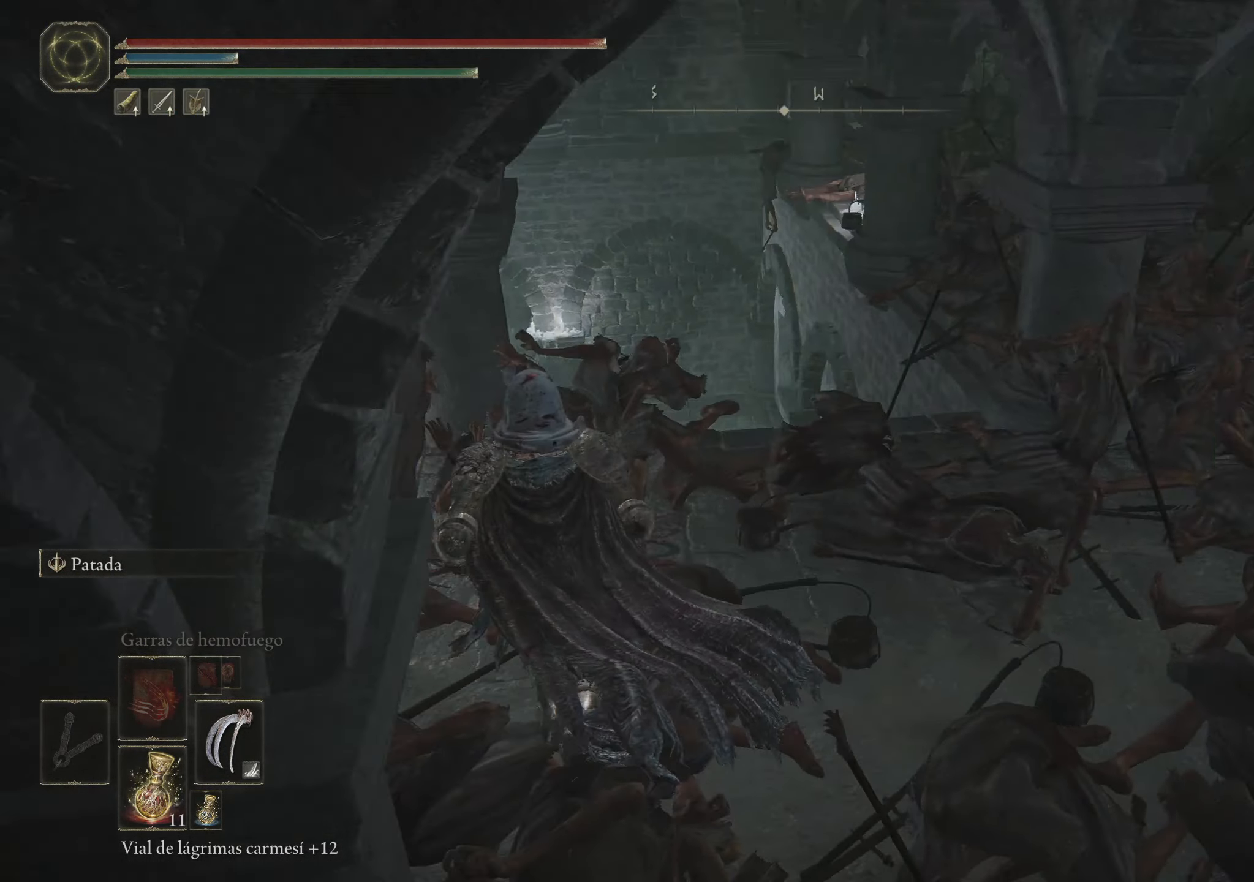
{"keys": ["space", "w"], "mouse": ["wheel"], "events": [[433, "mouse_wheel", "down"], [483, "space", "down"]]}
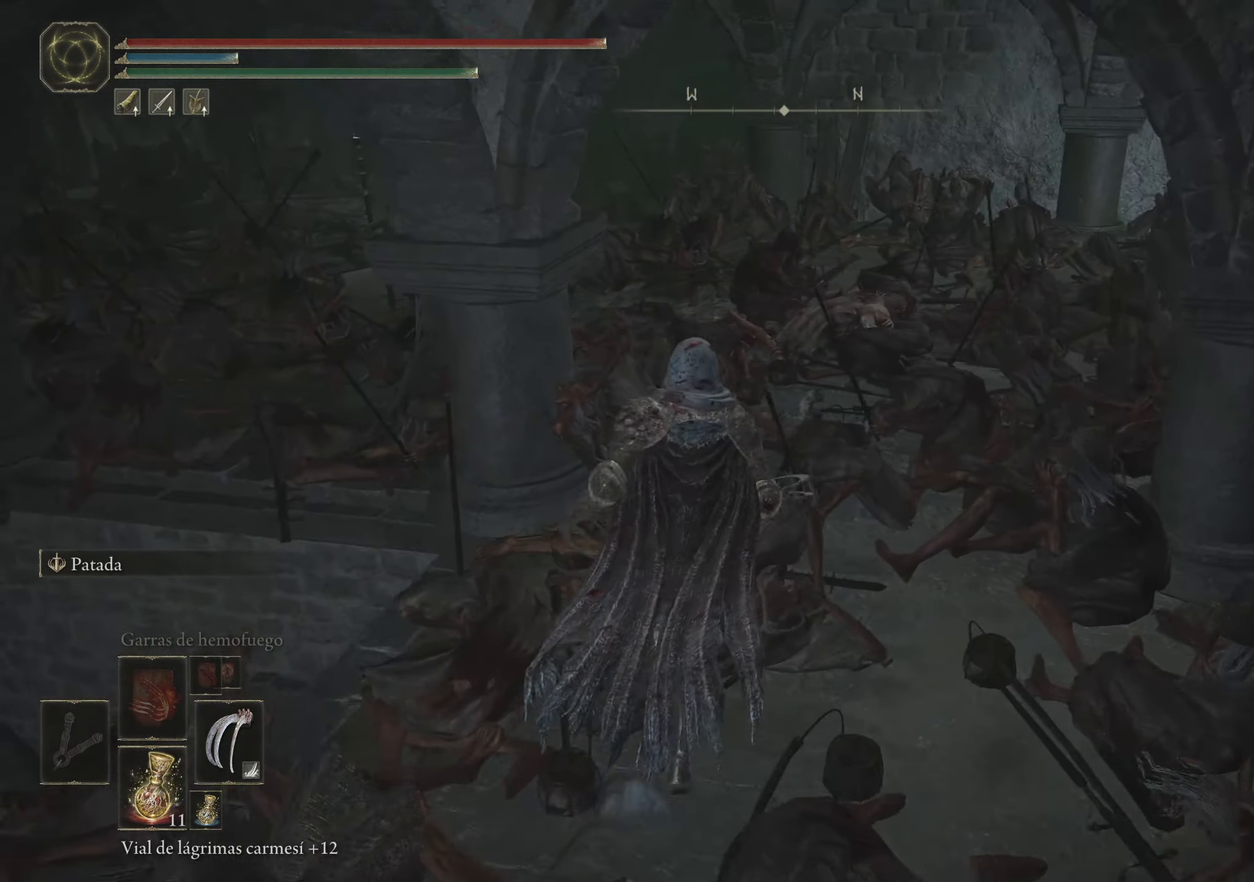
{"keys": ["space", "w"], "mouse": [], "events": [[83, "mouse_wheel", "up"]]}
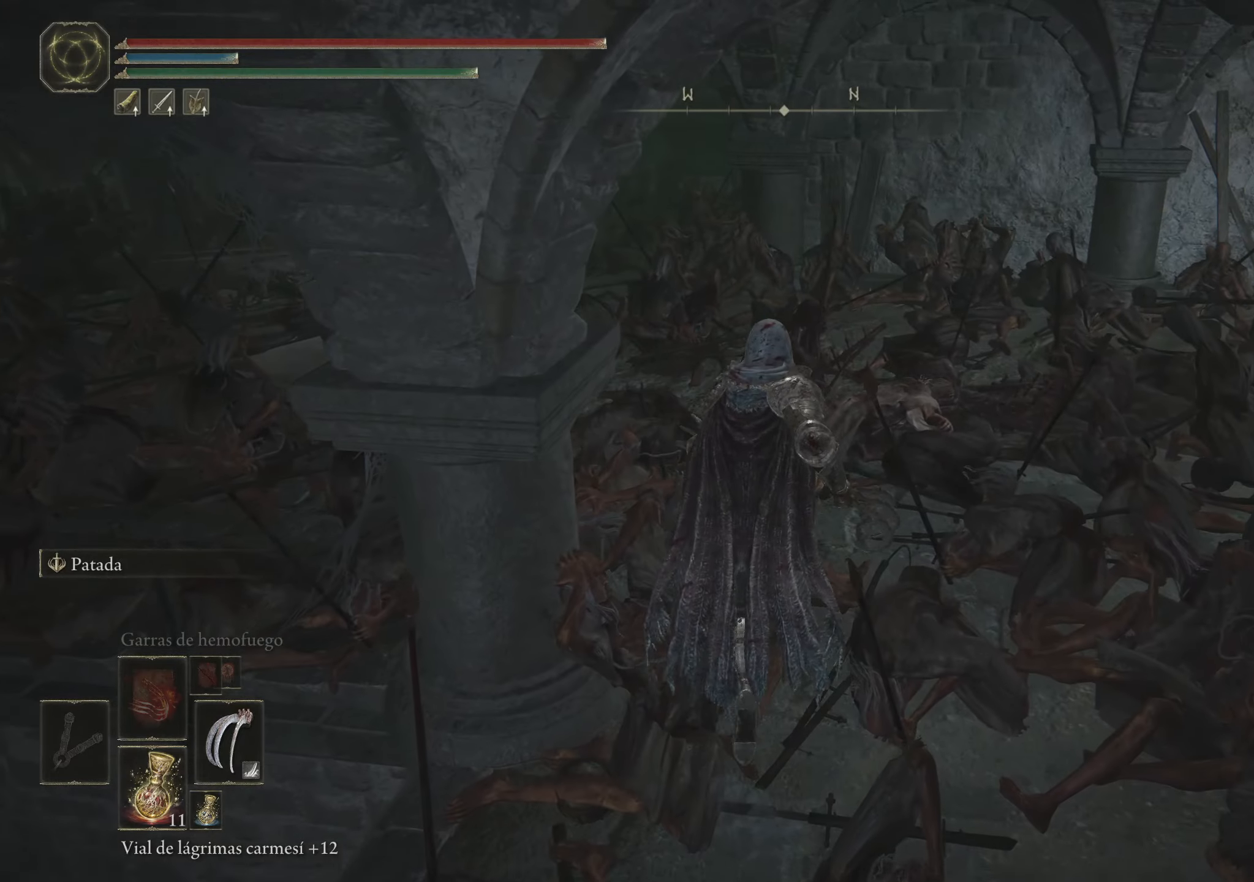
{"keys": ["d", "space", "w"], "mouse": [], "events": [[200, "d", "down"]]}
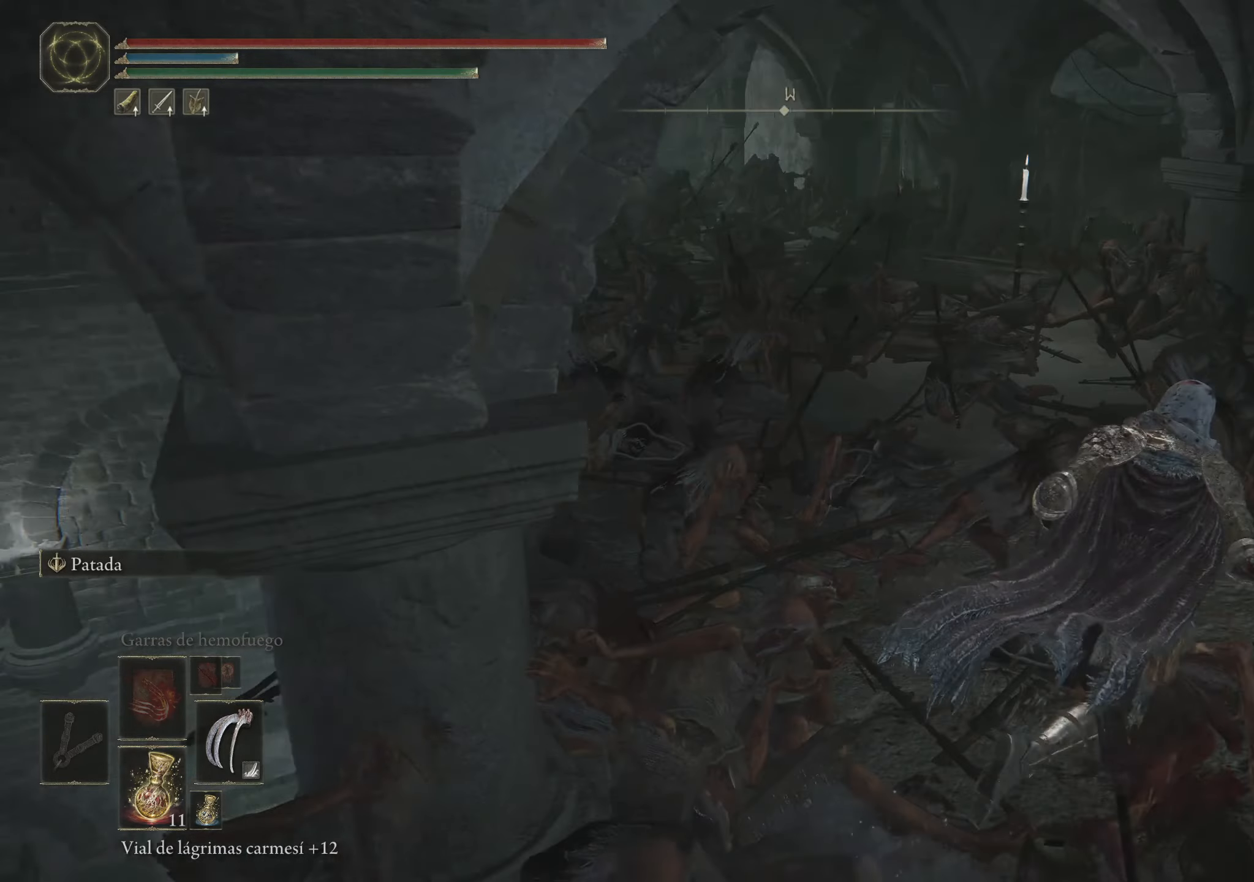
{"keys": ["space", "w"], "mouse": [], "events": [[134, "d", "up"], [217, "mouse_wheel", "down"], [417, "mouse_wheel", "up"]]}
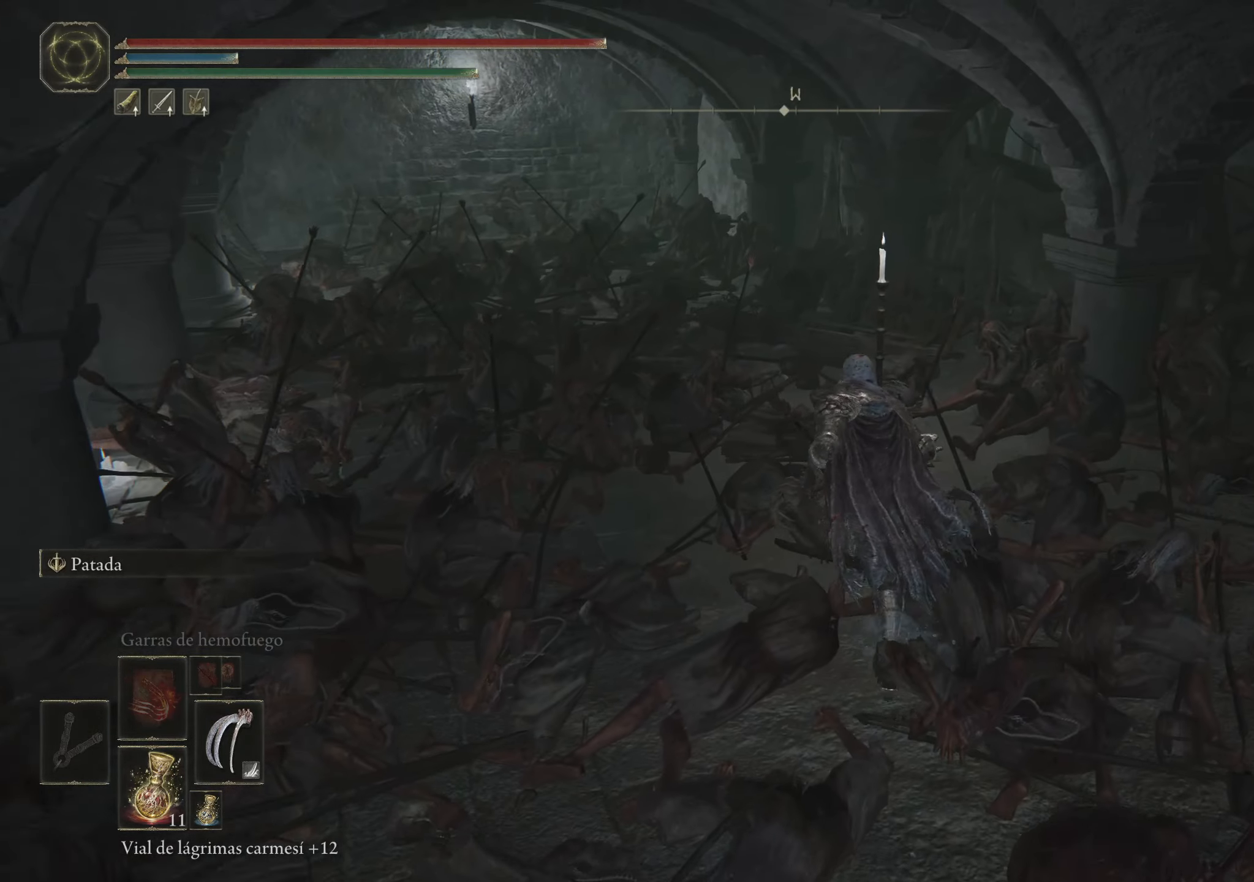
{"keys": ["space", "w"], "mouse": [], "events": []}
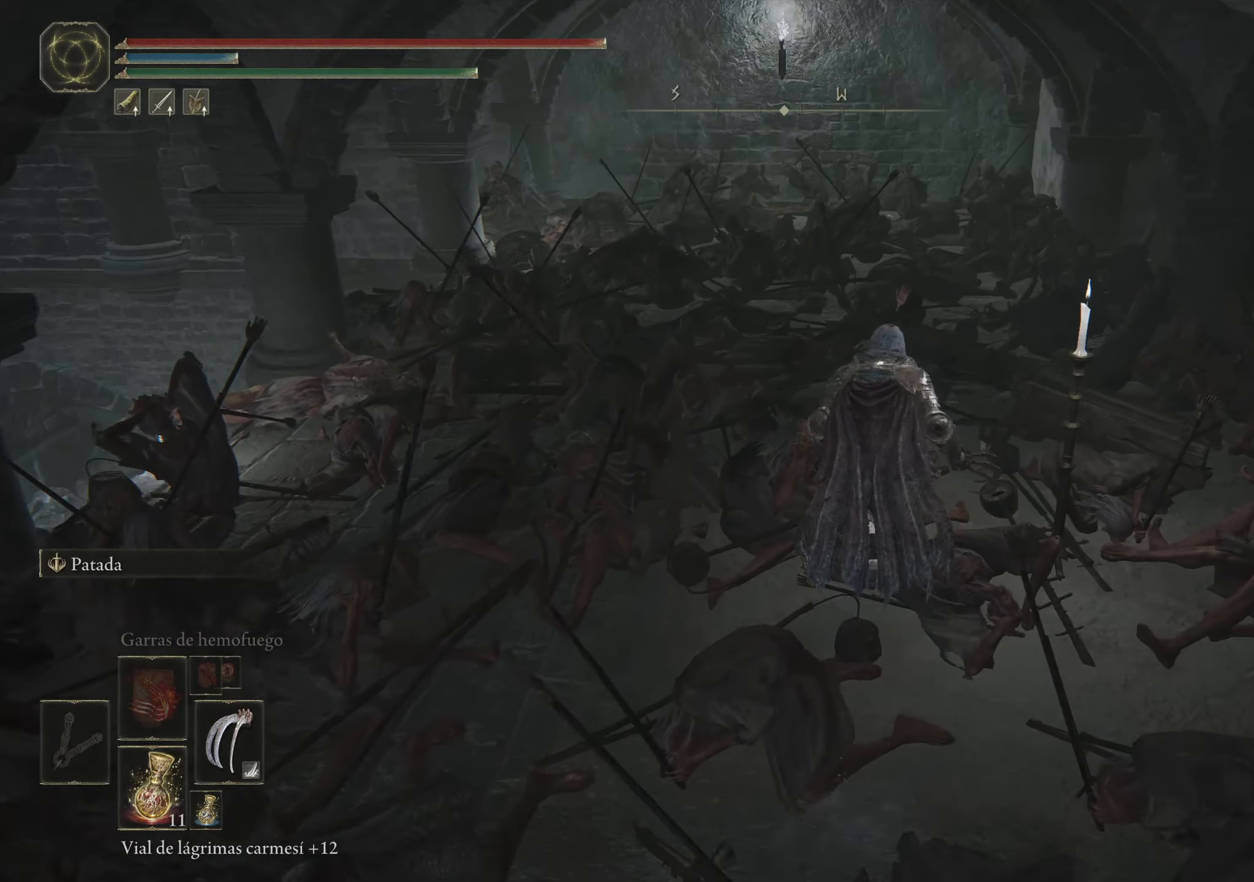
{"keys": ["space", "w"], "mouse": [], "events": []}
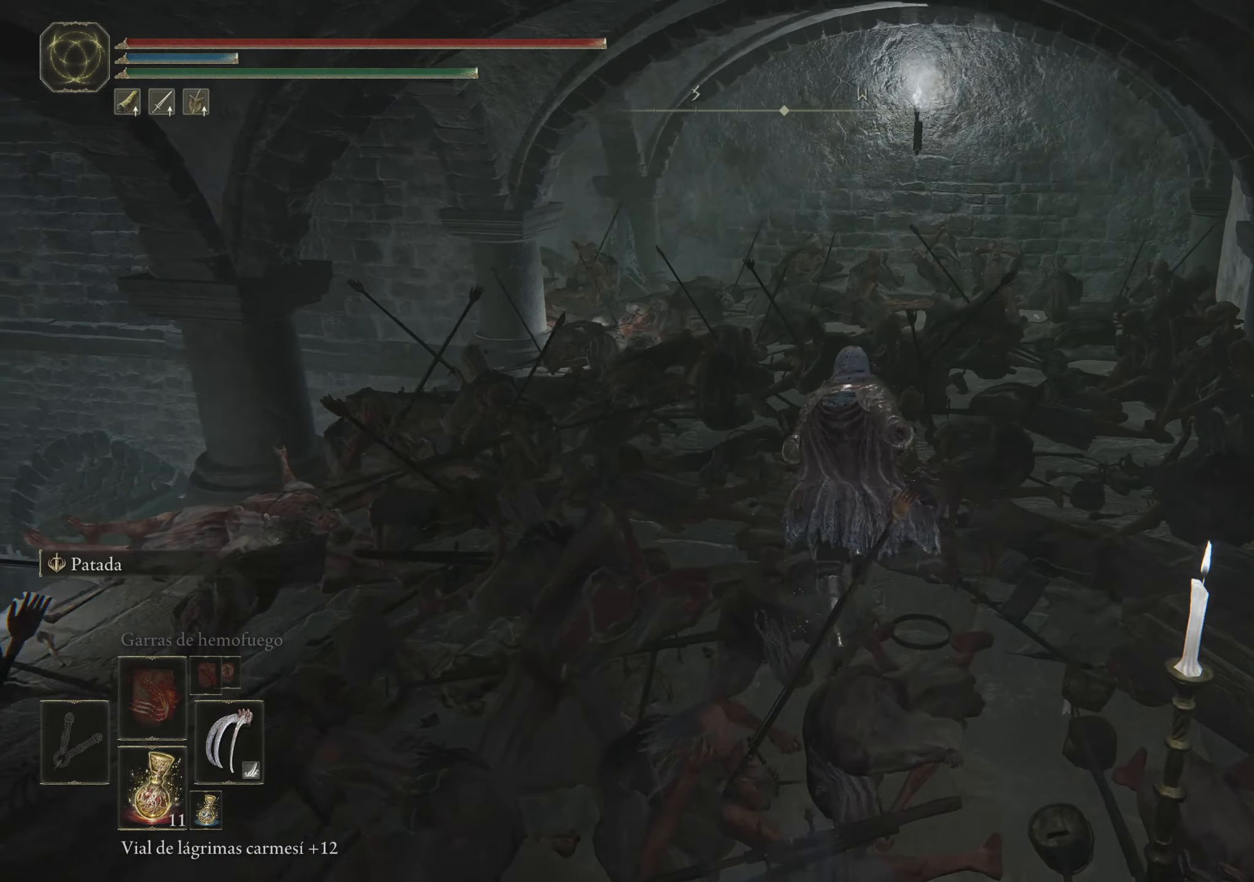
{"keys": ["a", "space", "w"], "mouse": [], "events": [[467, "a", "down"]]}
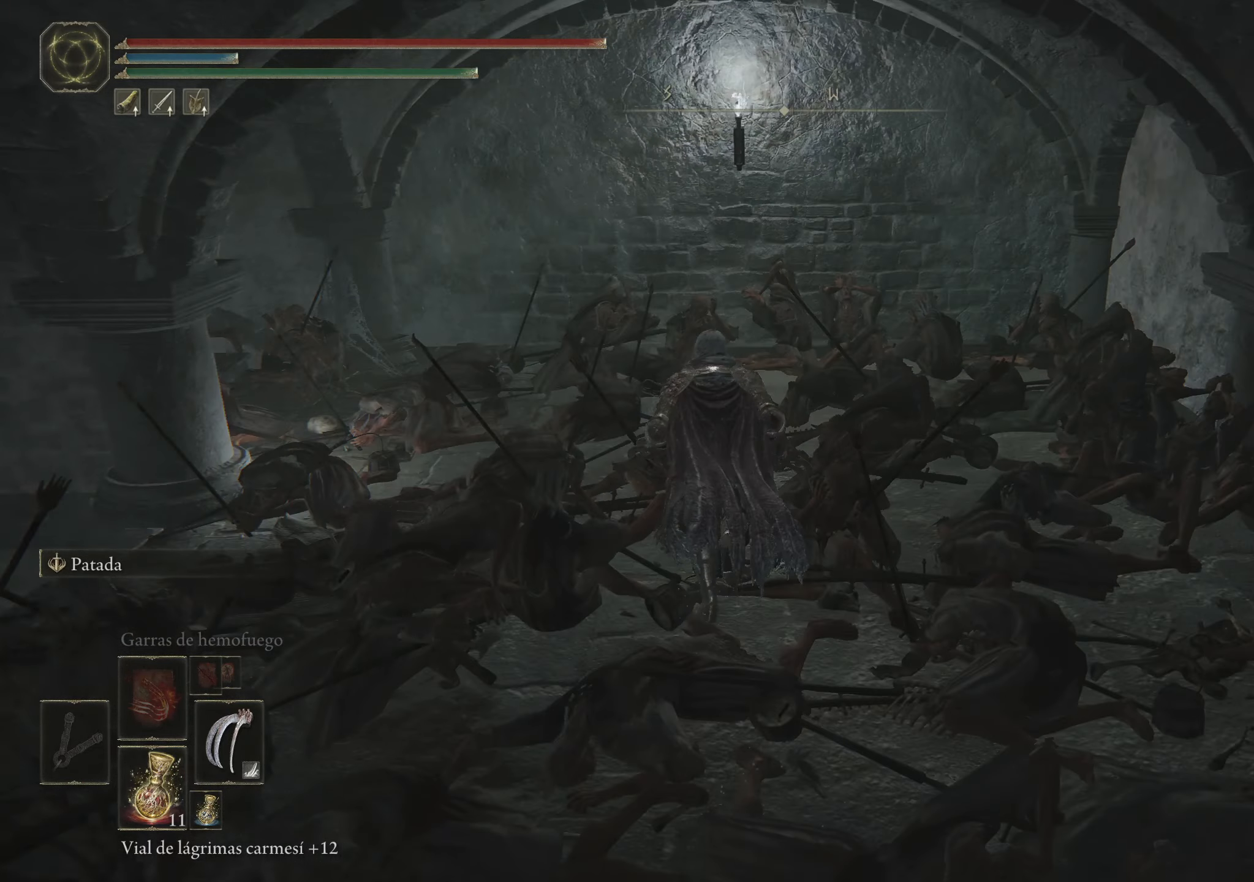
{"keys": ["space", "w"], "mouse": [], "events": [[184, "a", "up"]]}
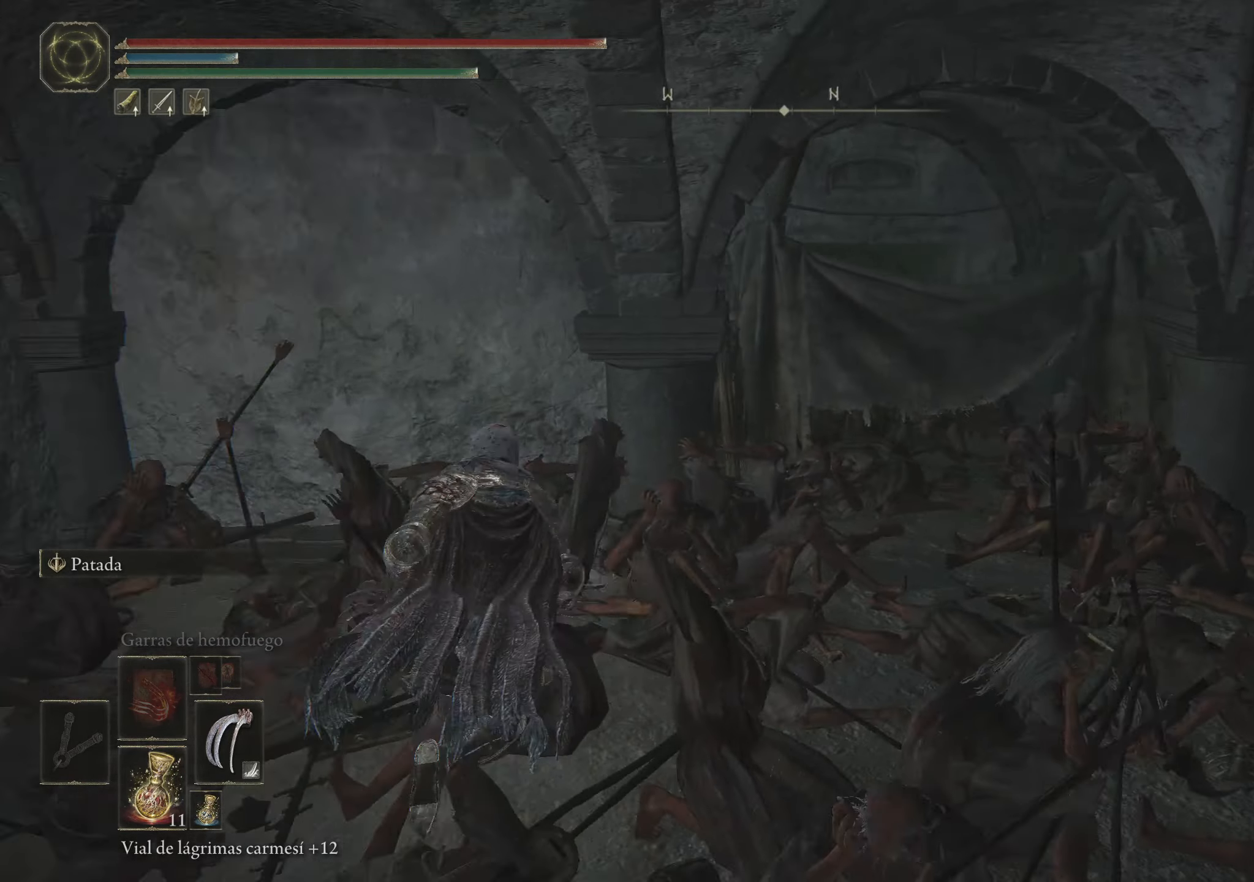
{"keys": ["d", "space", "w"], "mouse": [], "events": [[317, "d", "down"]]}
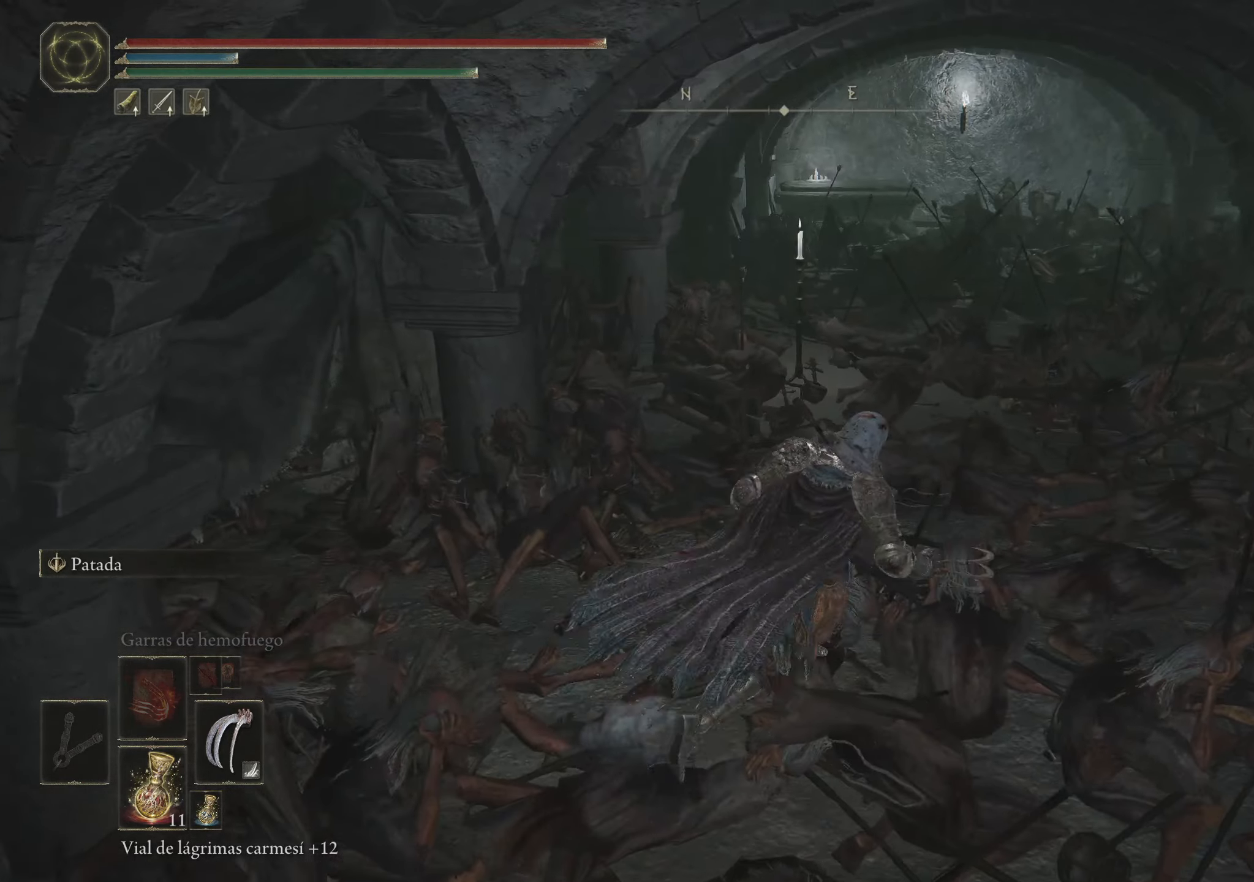
{"keys": ["space", "w"], "mouse": [], "events": [[184, "d", "up"]]}
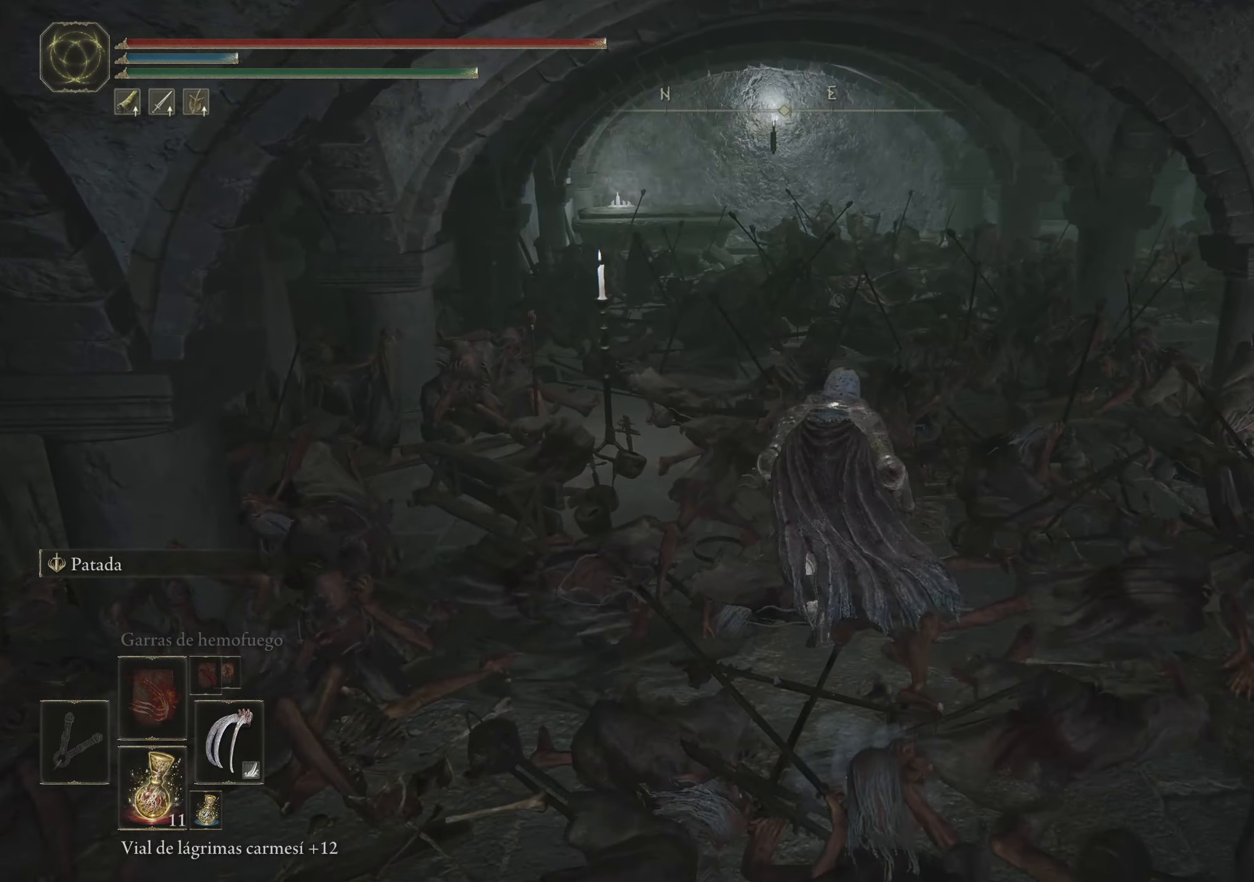
{"keys": ["space", "w"], "mouse": [], "events": []}
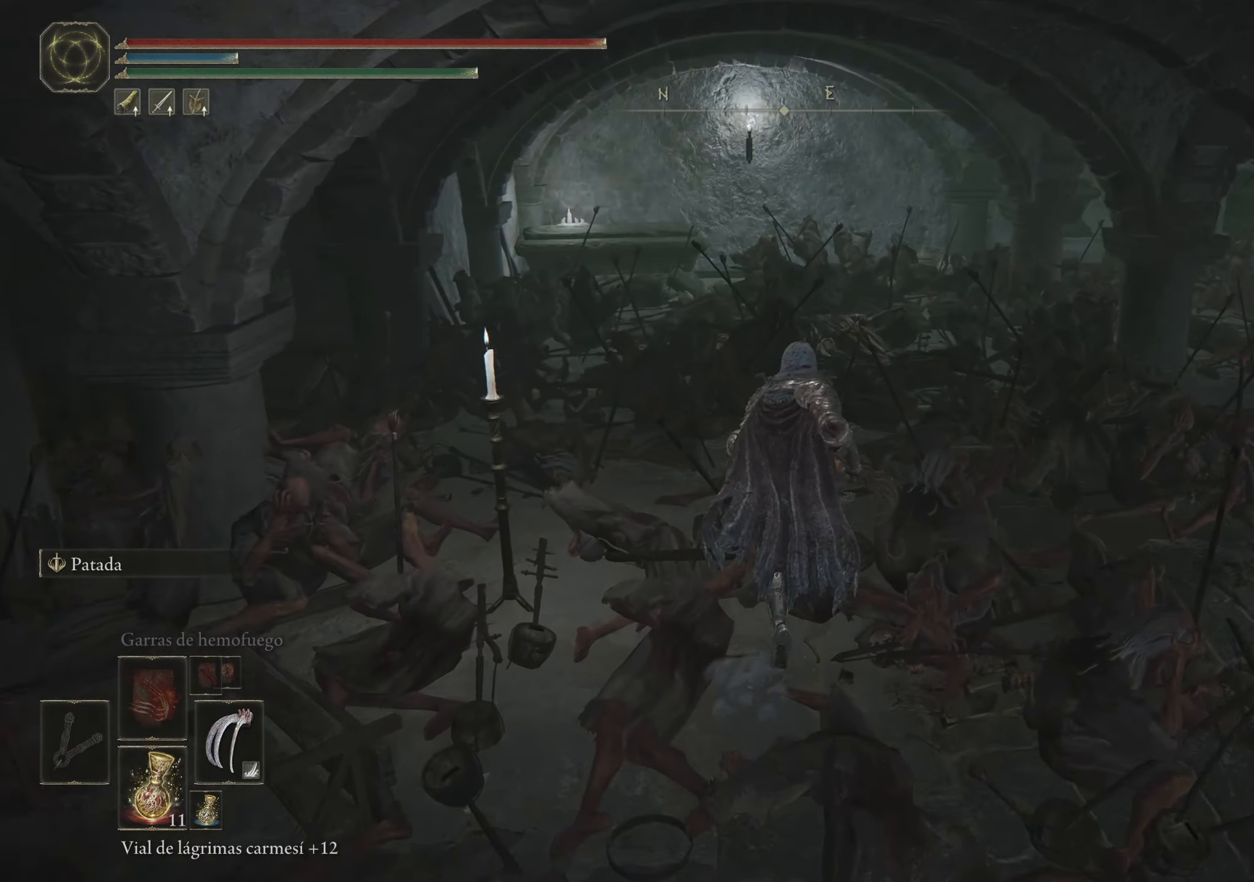
{"keys": ["space", "w"], "mouse": [], "events": []}
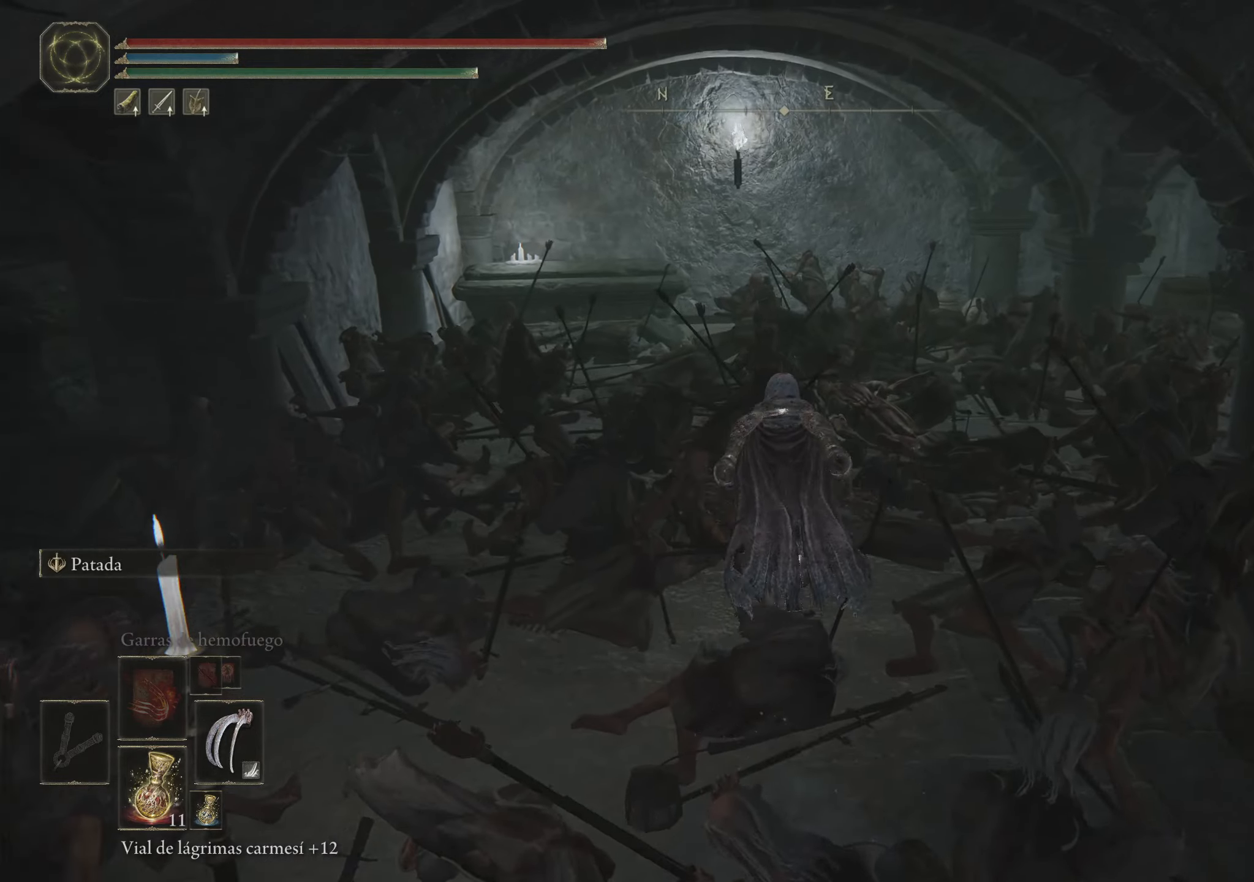
{"keys": ["space", "w"], "mouse": [], "events": []}
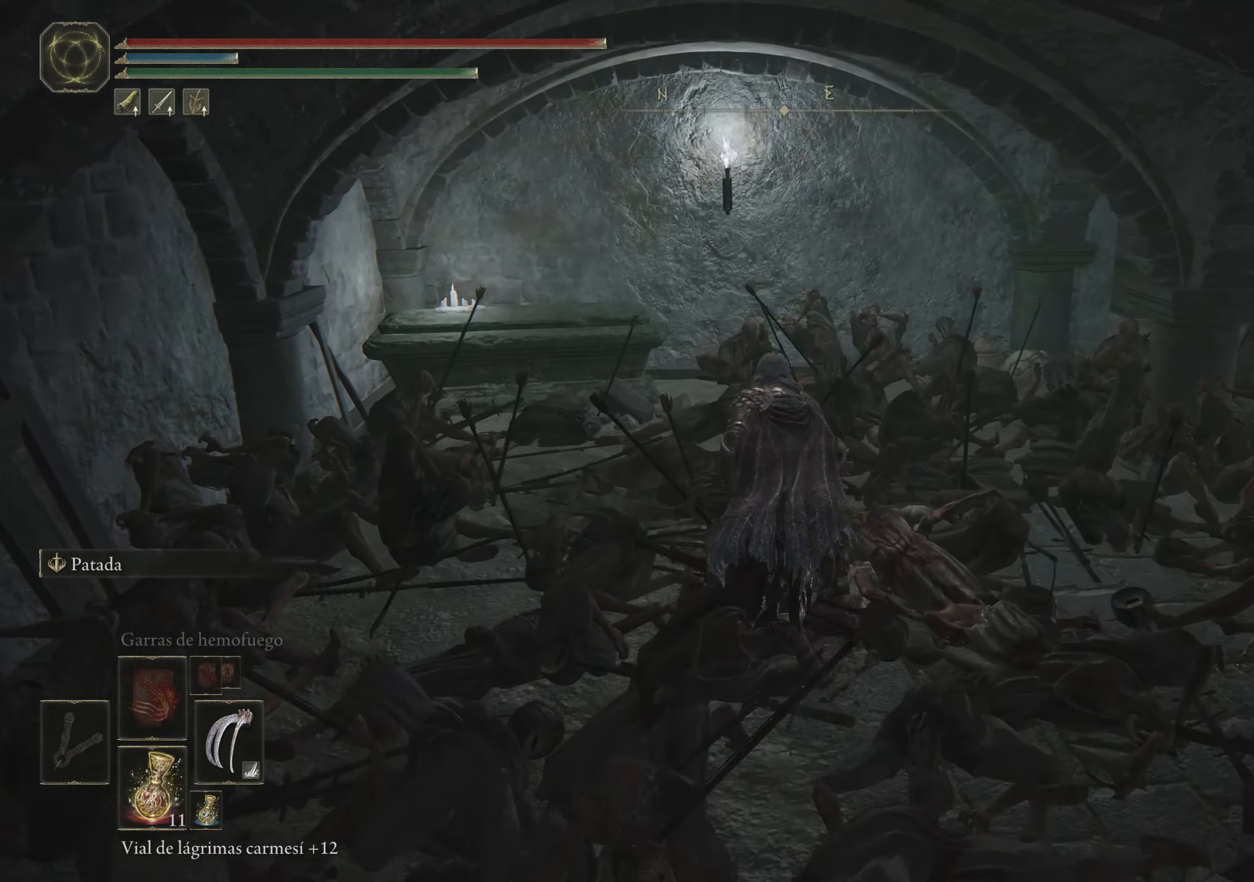
{"keys": ["w"], "mouse": [], "events": [[333, "space", "up"]]}
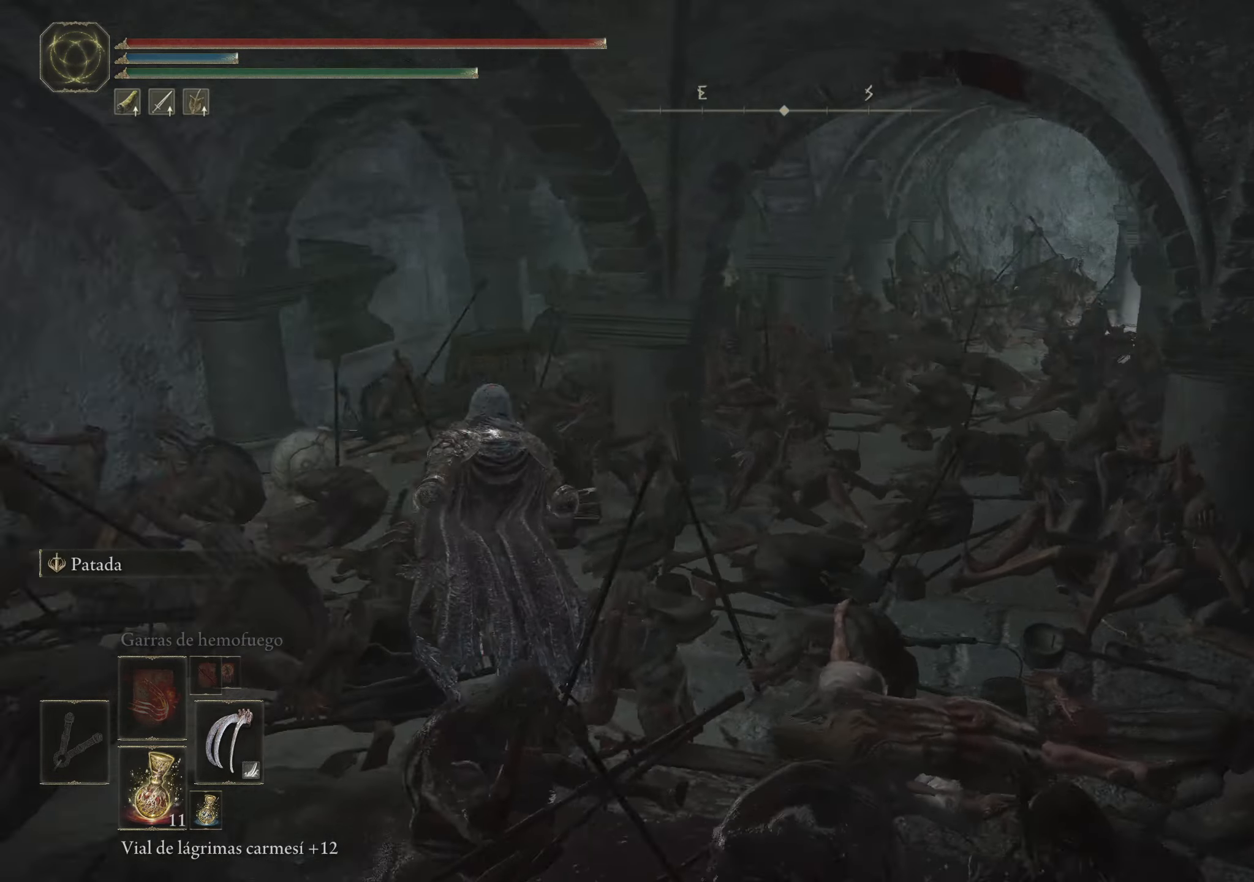
{"keys": ["w"], "mouse": [], "events": []}
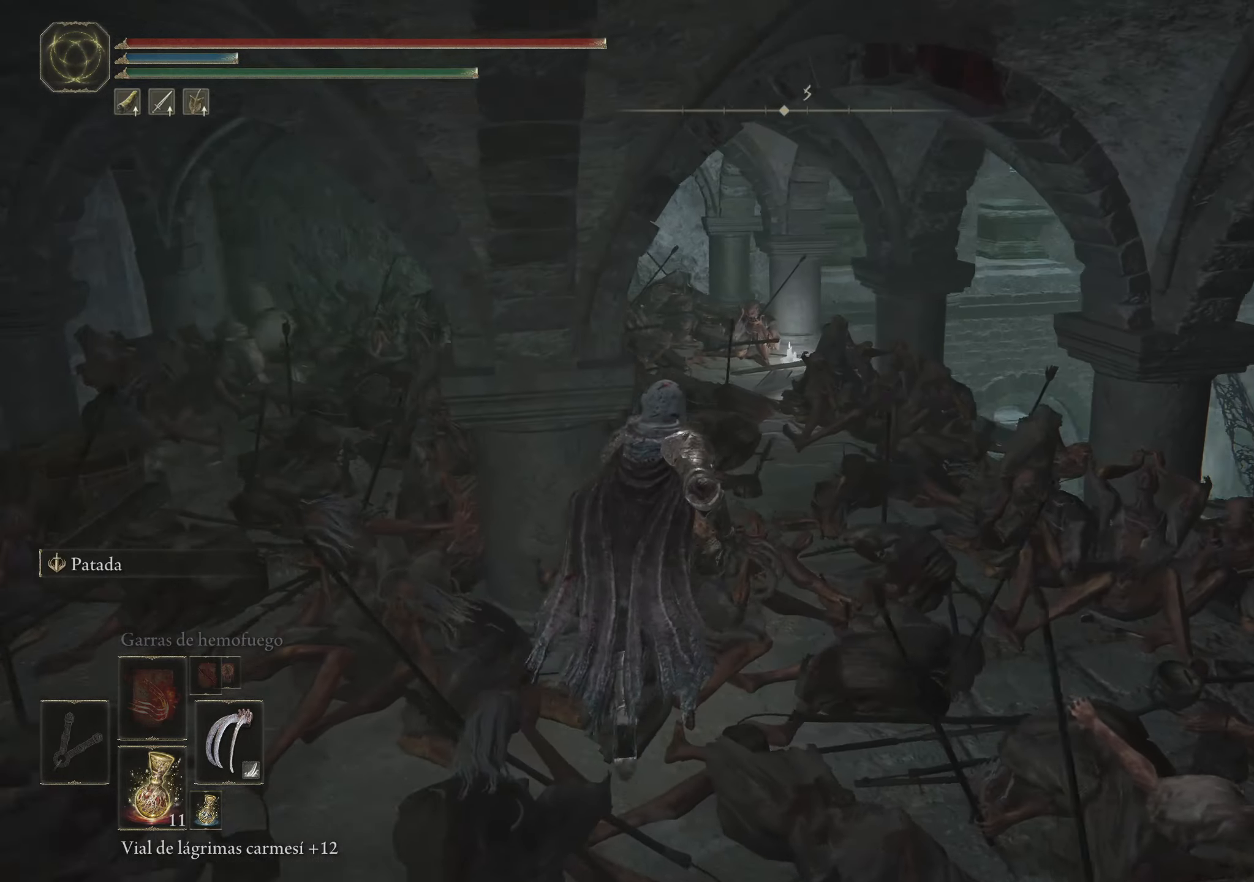
{"keys": ["space", "w"], "mouse": [], "events": [[83, "d", "down"], [333, "d", "up"], [333, "space", "down"]]}
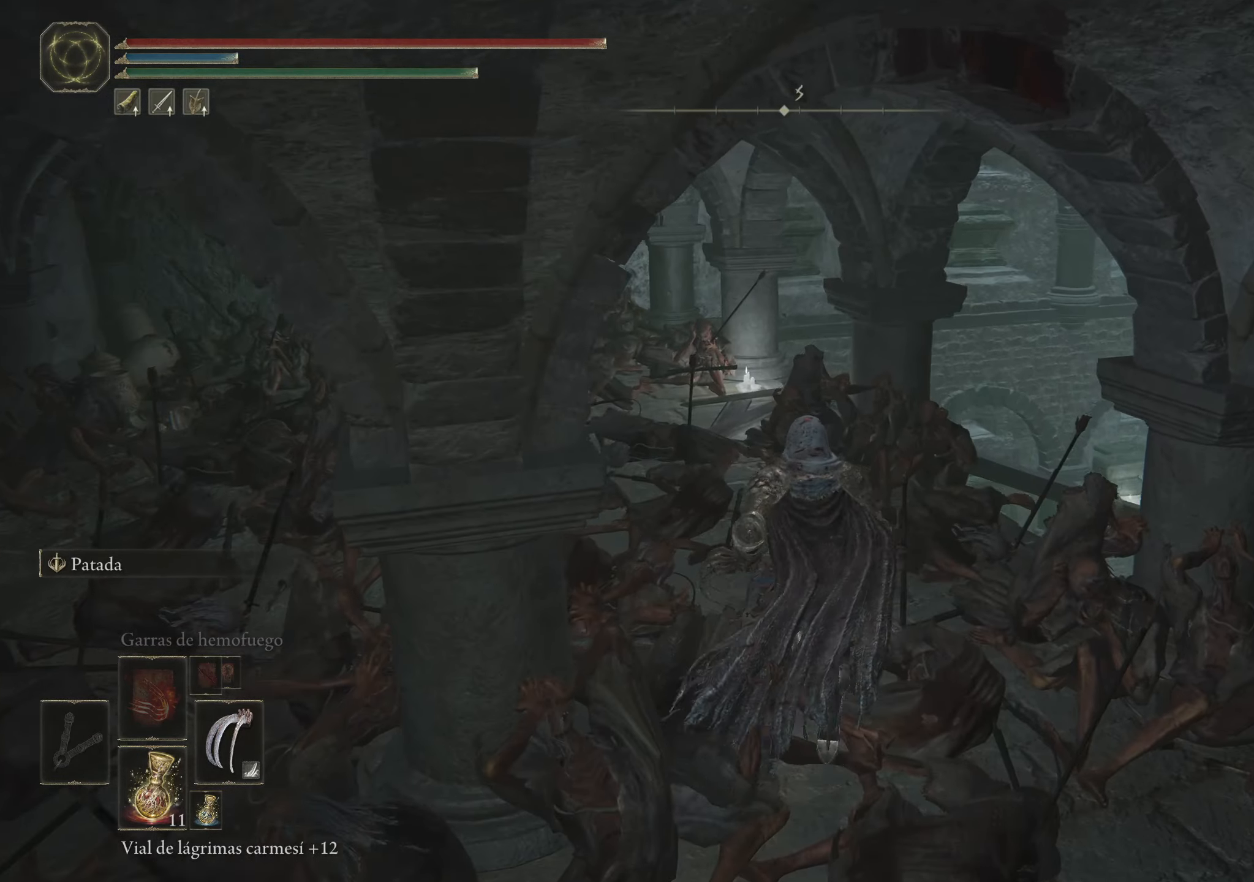
{"keys": ["space", "w"], "mouse": [], "events": []}
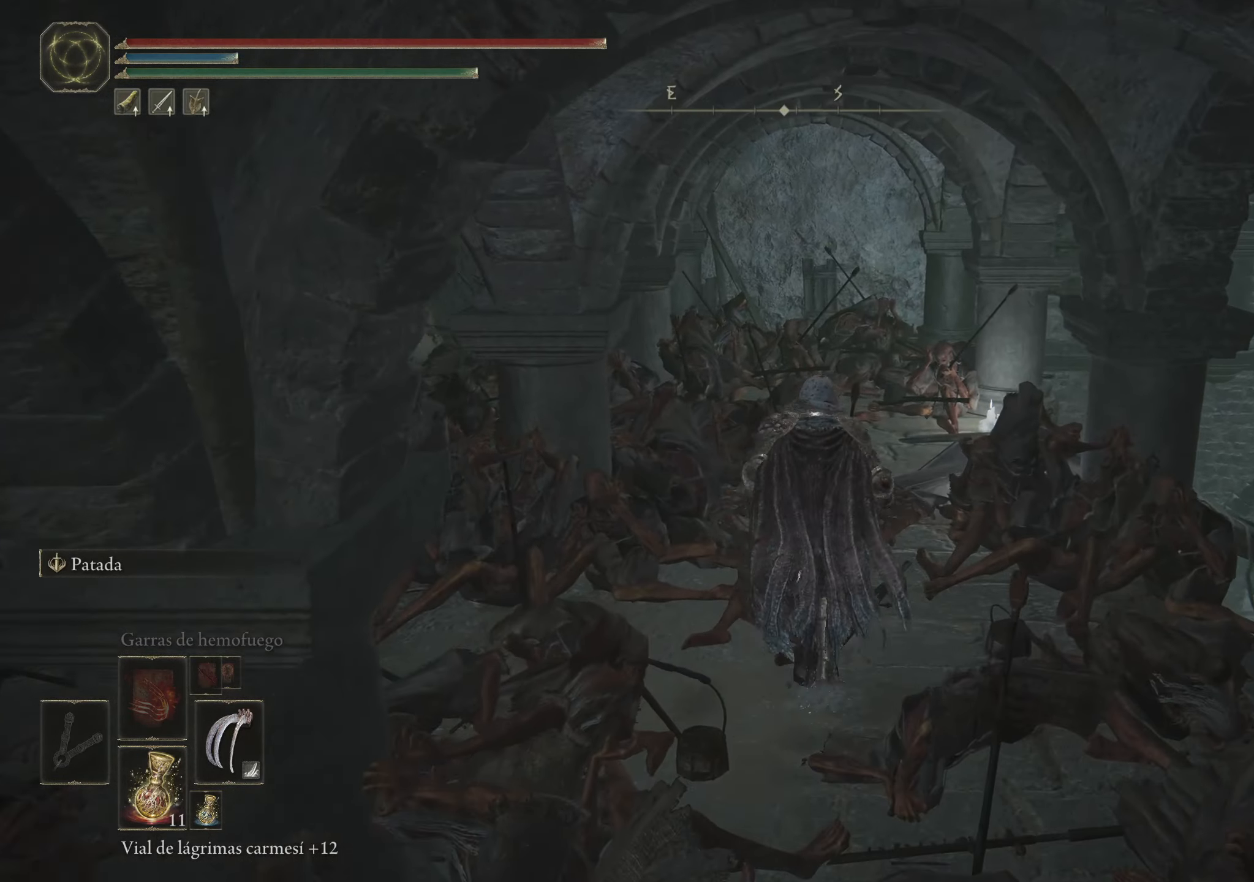
{"keys": ["space", "w"], "mouse": [], "events": []}
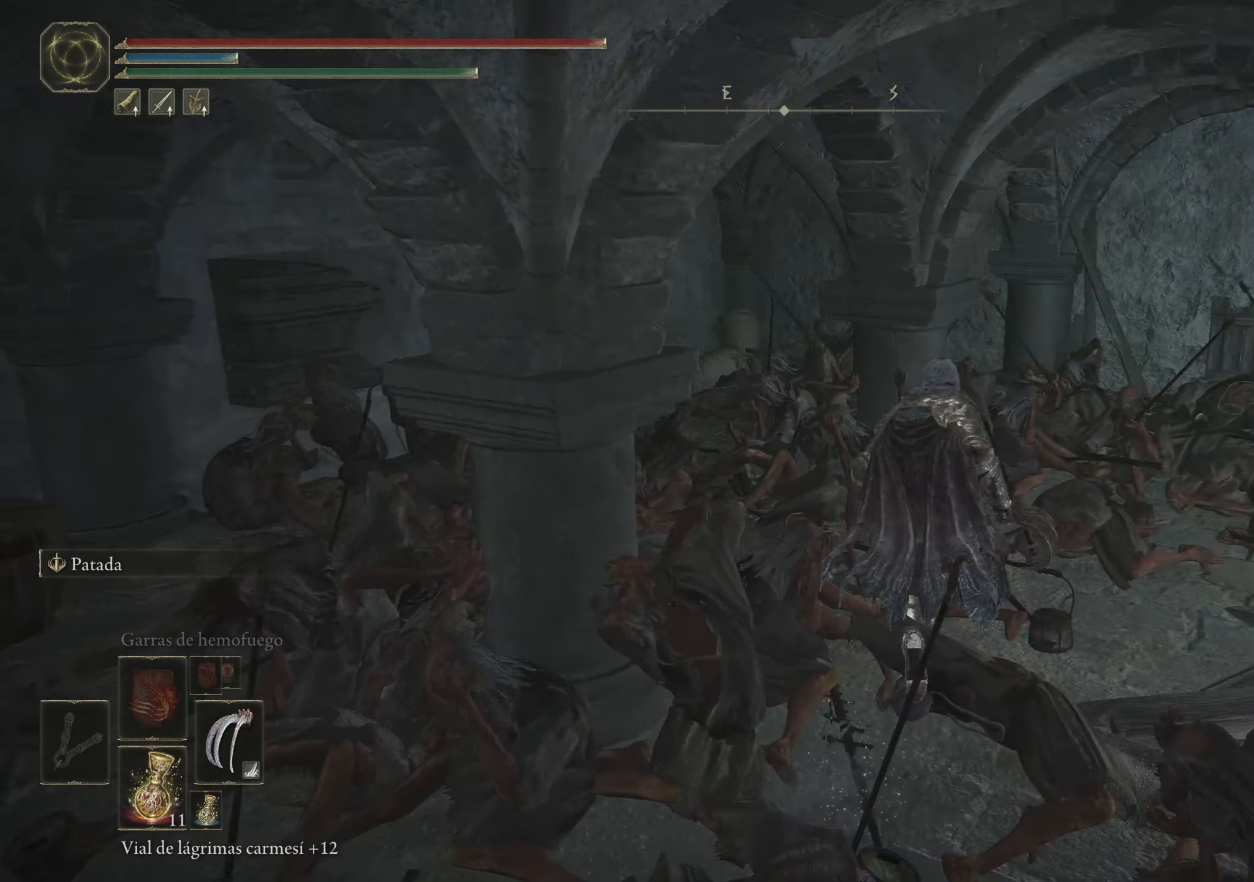
{"keys": ["a", "space", "w"], "mouse": [], "events": [[433, "a", "down"]]}
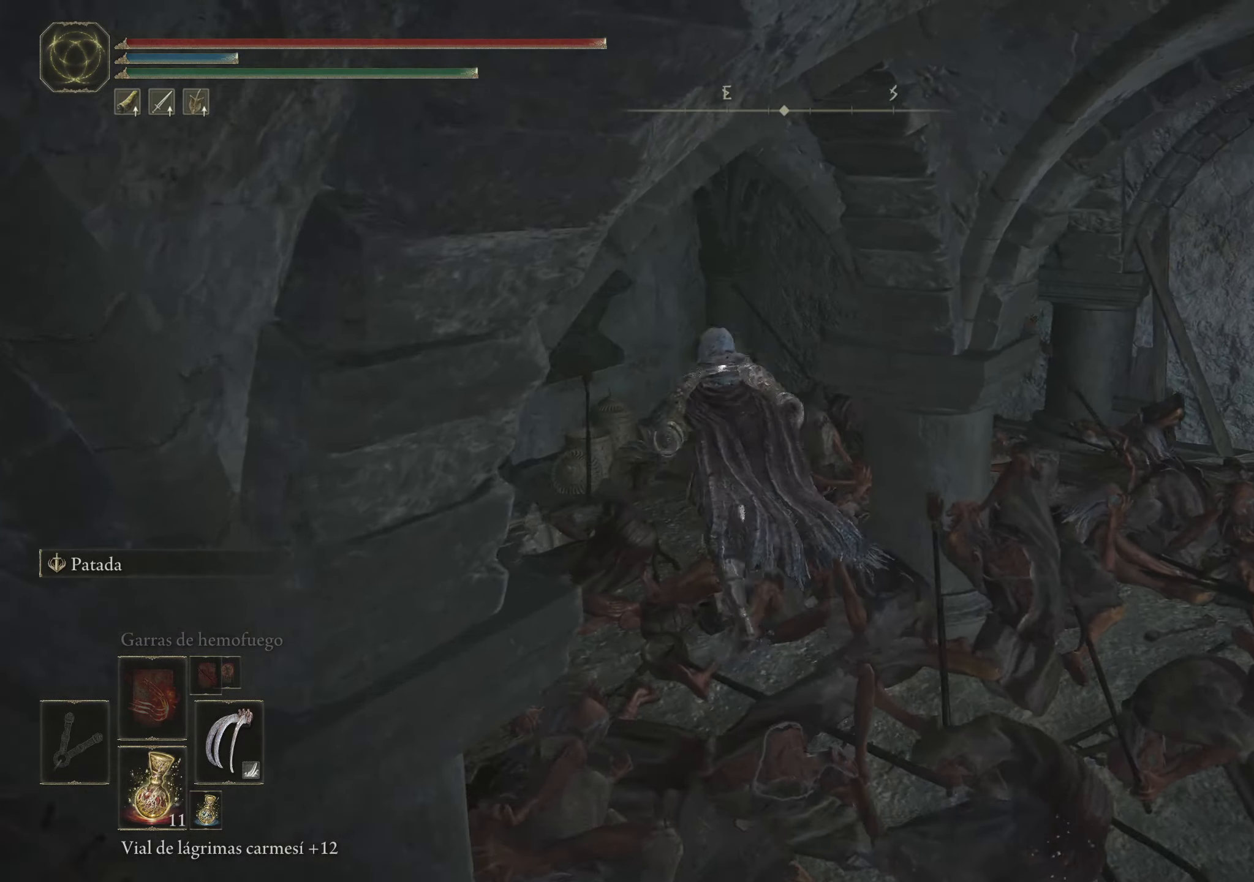
{"keys": ["space", "w"], "mouse": [], "events": [[216, "a", "up"]]}
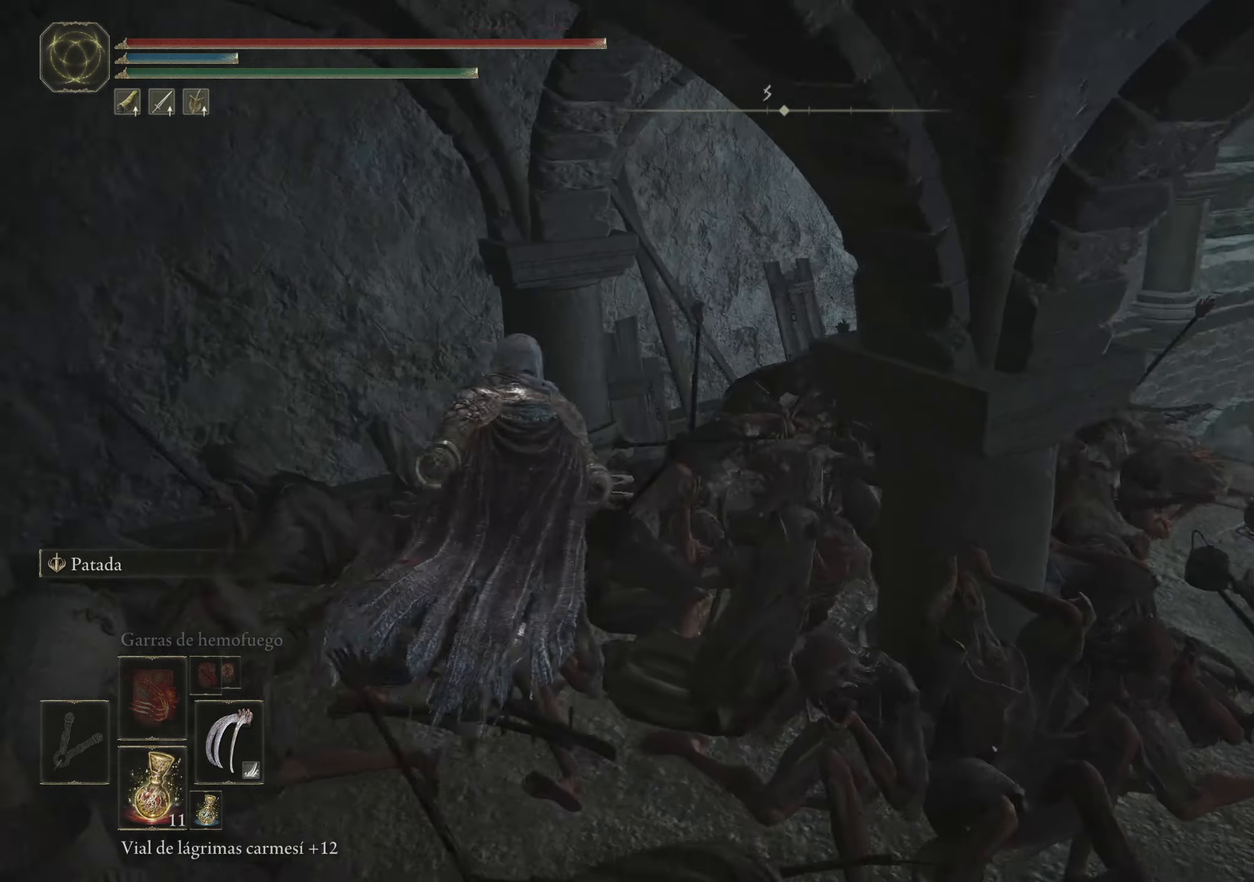
{"keys": ["d", "space", "w"], "mouse": [], "events": [[466, "d", "down"]]}
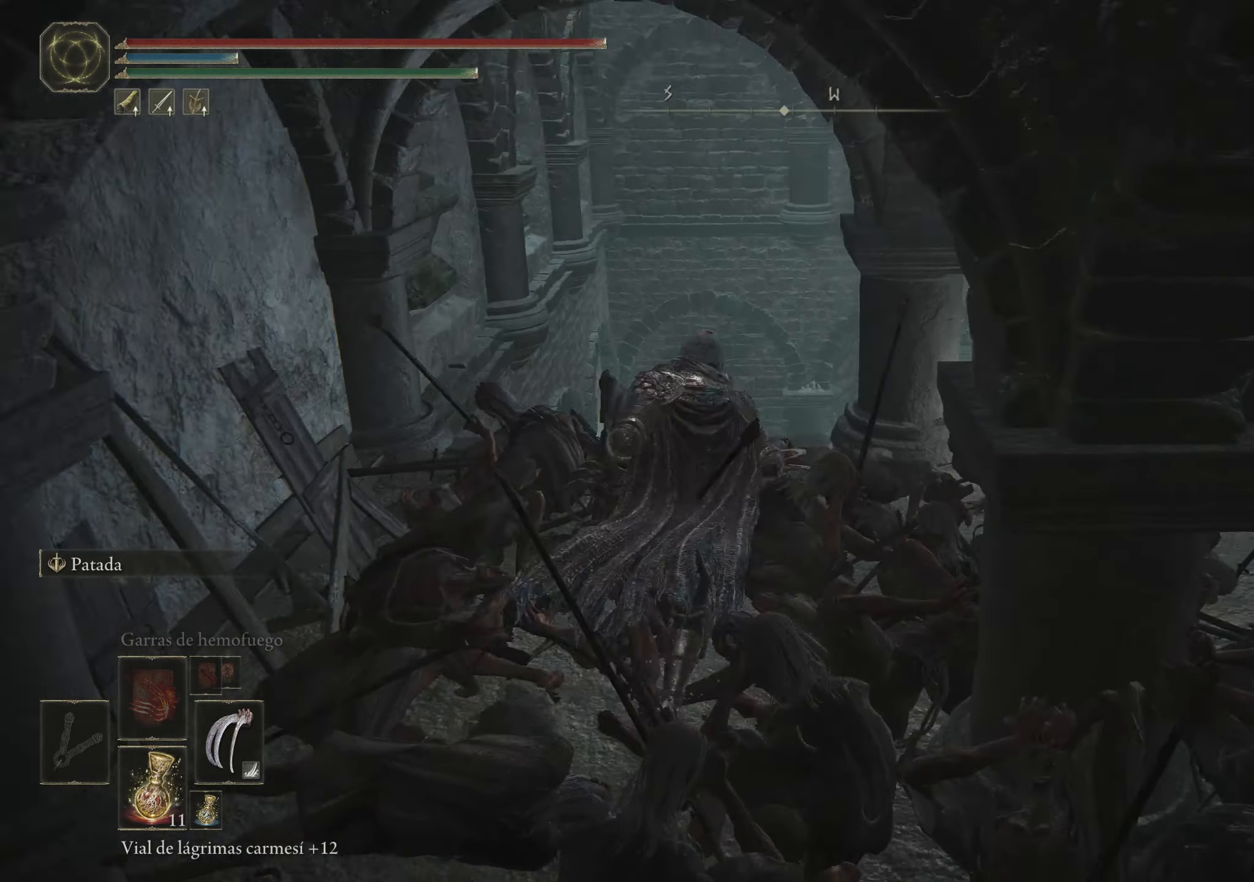
{"keys": ["space", "w"], "mouse": [], "events": [[216, "d", "up"]]}
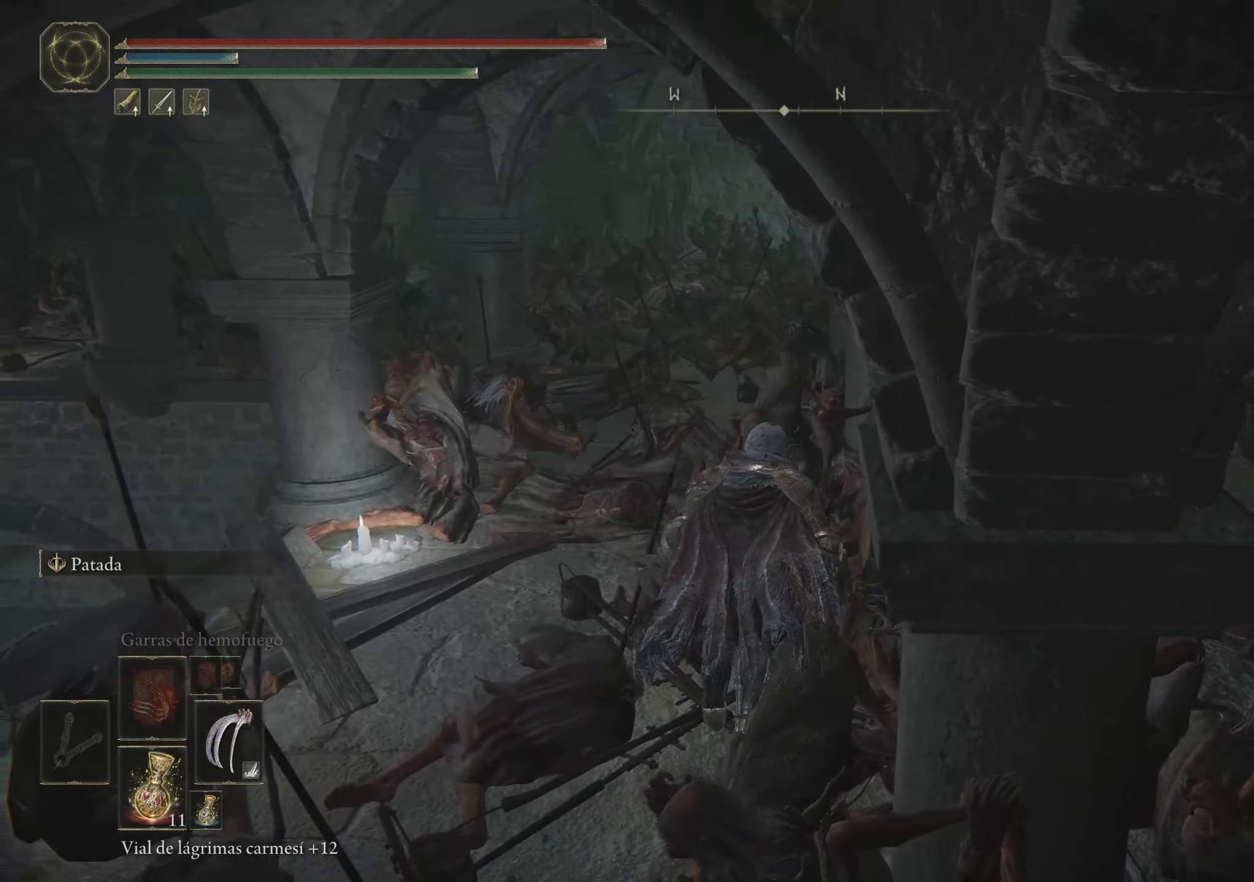
{"keys": ["d", "space", "w"], "mouse": [], "events": [[467, "d", "down"]]}